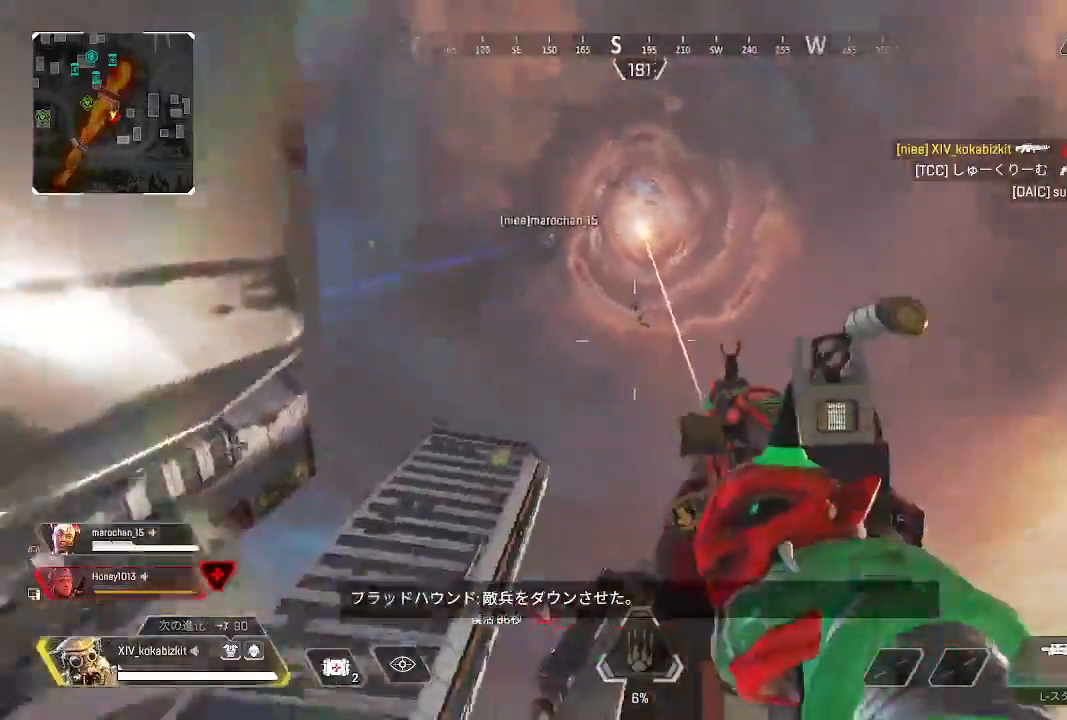
Gameplay with a controller (PlayStation layout); each line is a JSON object with the inputs held at the frame after it (dt_ms = milliseconds from this image to that frame). "events" lists button and stick changes between this image and that frame as [ms after this image, input, new state], when the widget could be followed in between. Not read: SELECT.
{"dt_ms": 500, "buttons": [], "left_stick": "up-left", "right_stick": "center", "events": [[33, "left_stick", "up-left"], [117, "right_stick", "down-right"], [150, "left_stick", "up"], [317, "right_stick", "center"], [367, "left_stick", "center"], [450, "left_stick", "up-left"]]}
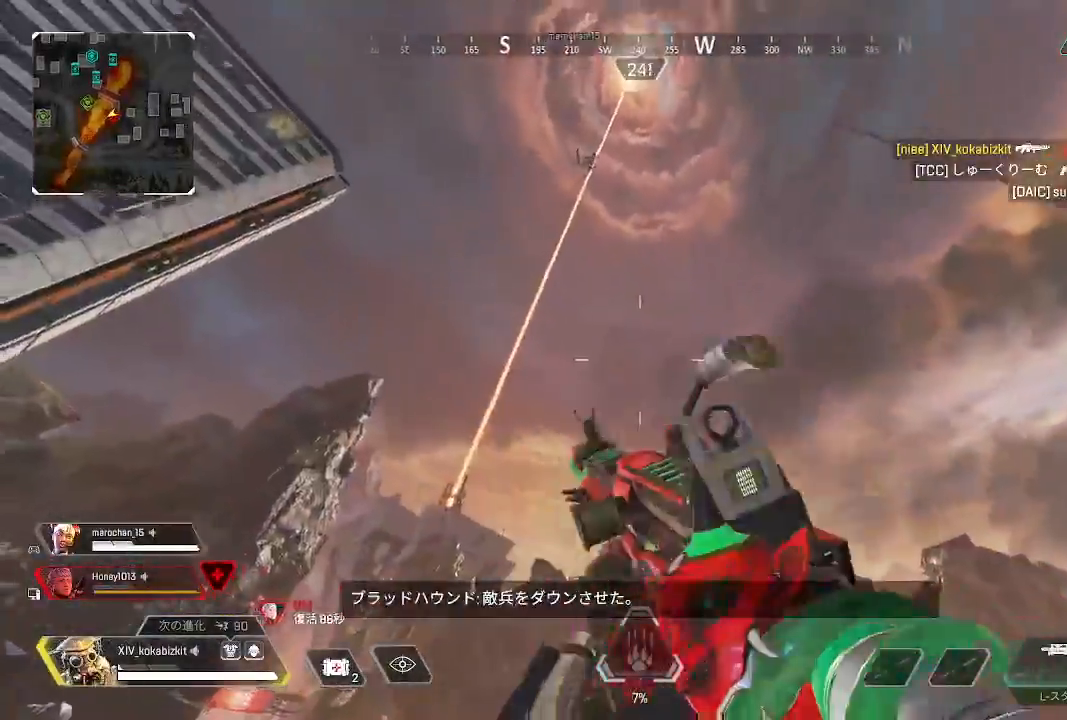
{"dt_ms": 500, "buttons": ["L2"], "left_stick": "down-left", "right_stick": "up-left", "events": [[17, "right_stick", "up-left"], [50, "L2", "down"], [150, "left_stick", "center"], [233, "left_stick", "down"], [333, "left_stick", "down-left"]]}
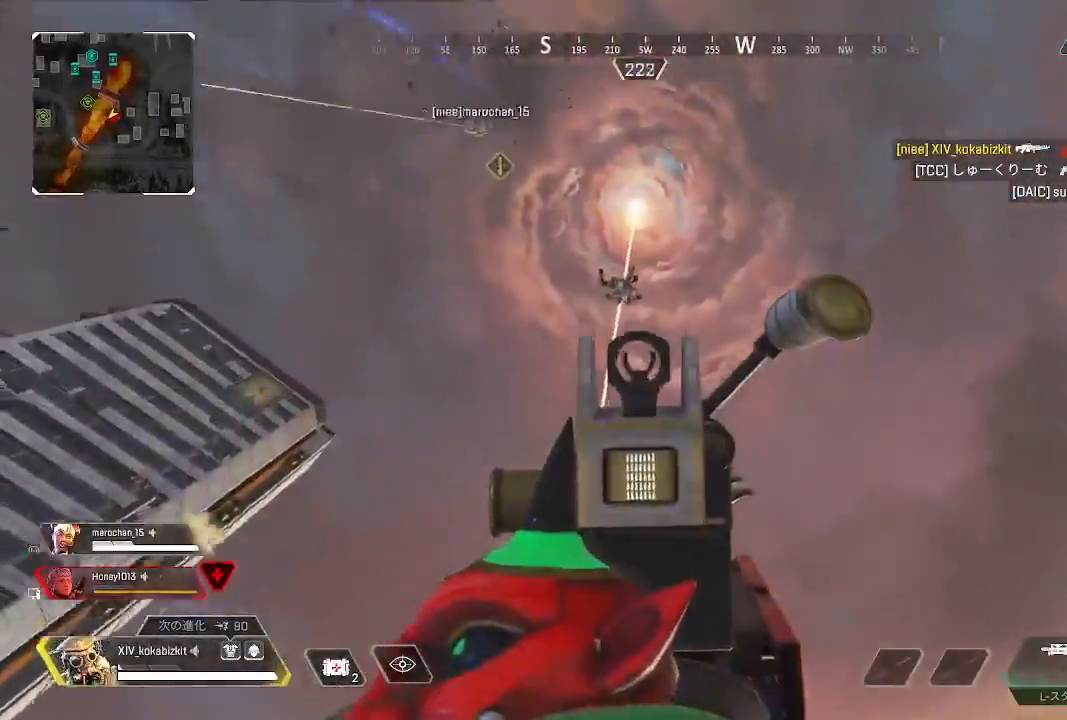
{"dt_ms": 500, "buttons": ["R1"], "left_stick": "down", "right_stick": "down-right", "events": [[67, "left_stick", "center"], [117, "R1", "down"], [117, "left_stick", "right"], [150, "right_stick", "center"], [200, "left_stick", "center"], [283, "right_stick", "up-left"], [333, "right_stick", "center"], [400, "L2", "up"], [417, "left_stick", "down"], [483, "right_stick", "down-right"]]}
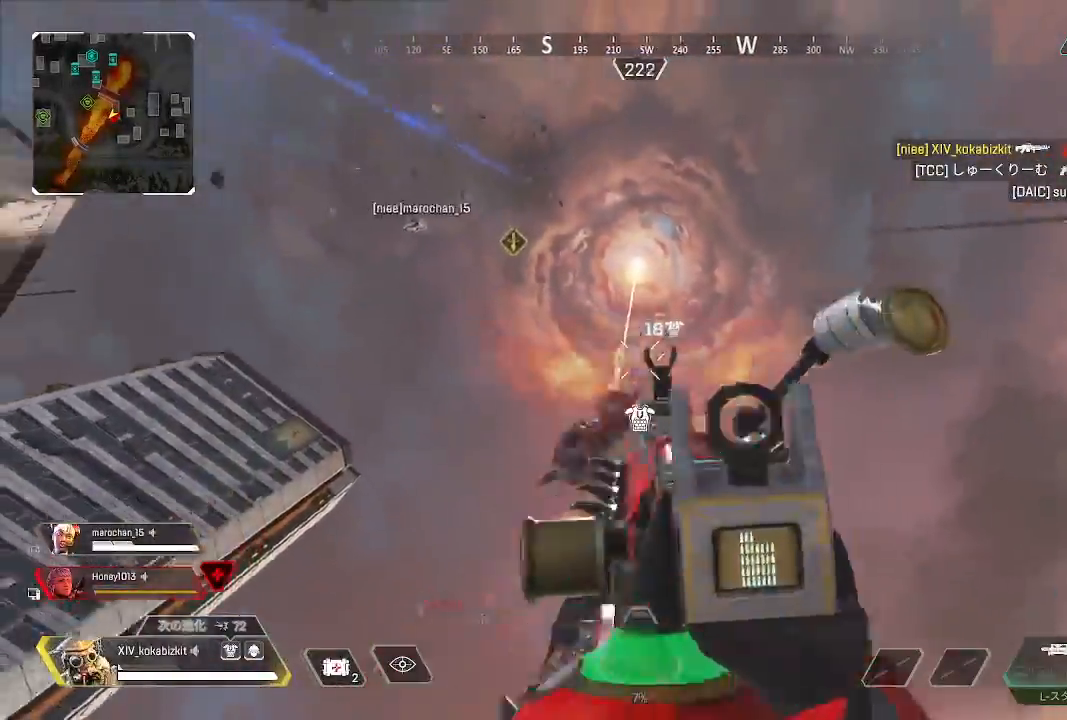
{"dt_ms": 500, "buttons": ["R1"], "left_stick": "down", "right_stick": "down", "events": [[133, "right_stick", "down"]]}
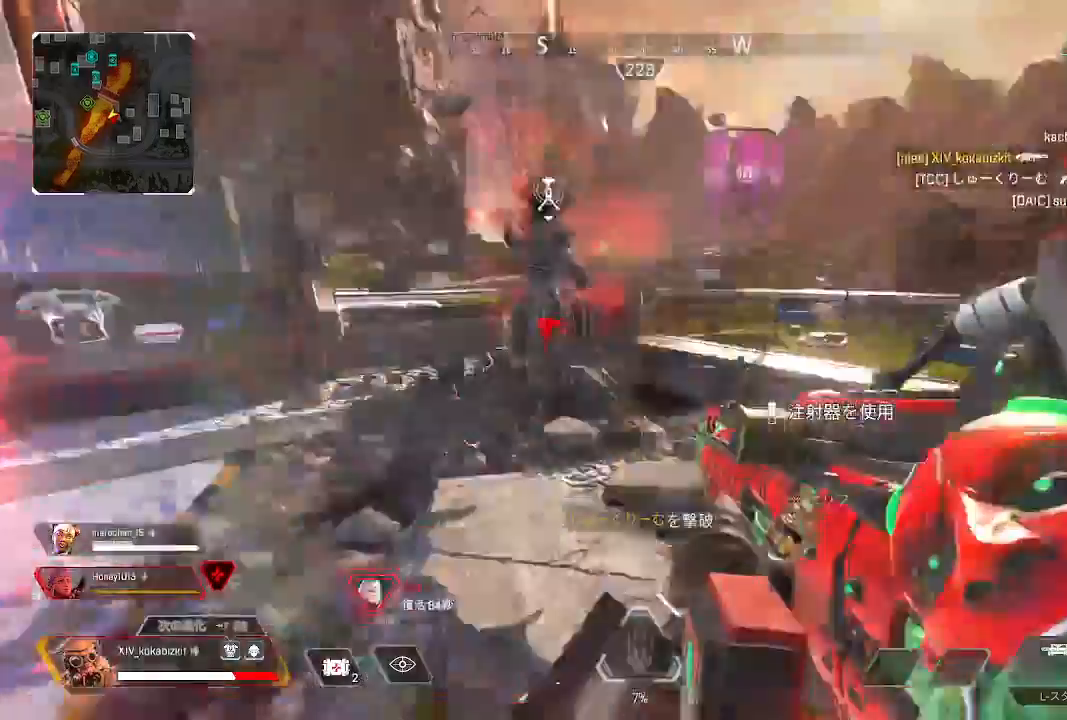
{"dt_ms": 500, "buttons": ["R1"], "left_stick": "down-right", "right_stick": "left", "events": [[50, "right_stick", "left"], [67, "left_stick", "down-right"], [150, "right_stick", "up-left"], [367, "right_stick", "left"]]}
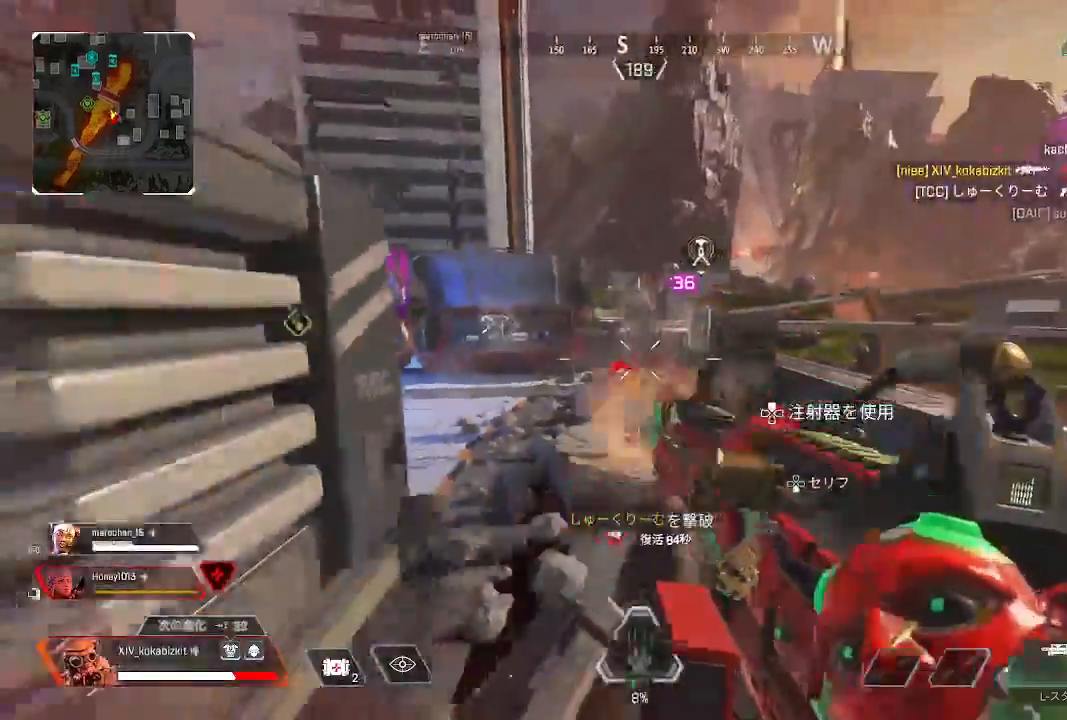
{"dt_ms": 500, "buttons": ["R1"], "left_stick": "down-right", "right_stick": "up", "events": [[150, "right_stick", "center"], [217, "L1", "down"], [367, "right_stick", "up"], [450, "L1", "up"]]}
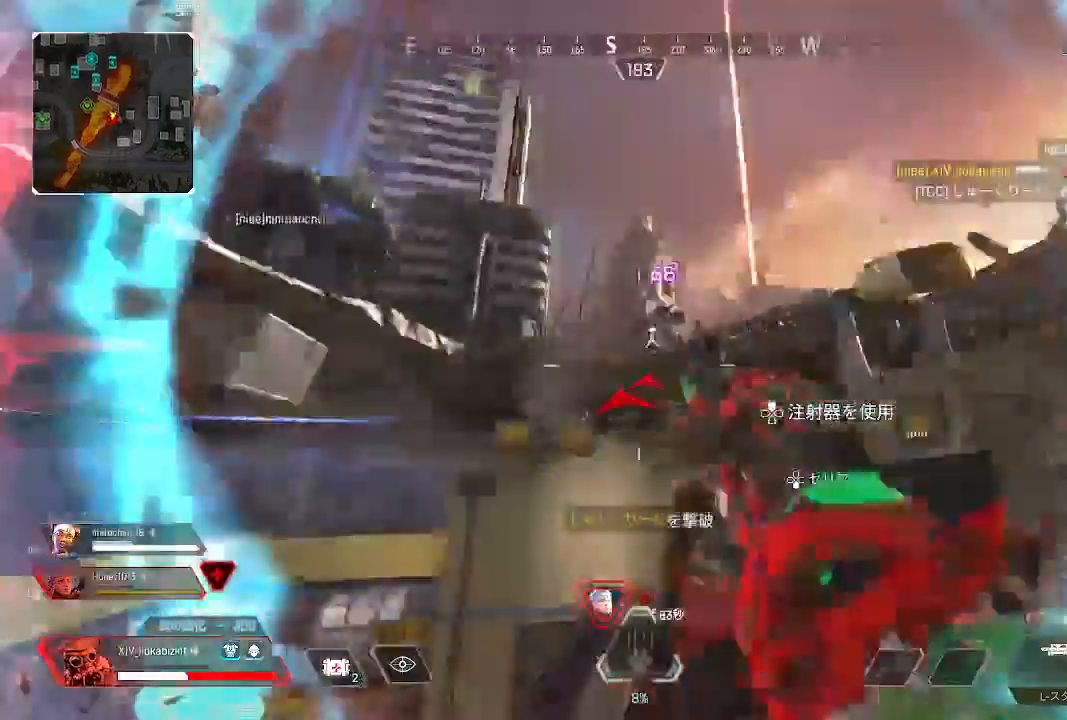
{"dt_ms": 500, "buttons": ["L2"], "left_stick": "down-right", "right_stick": "up", "events": [[233, "right_stick", "center"], [450, "R1", "up"], [467, "L2", "down"], [467, "right_stick", "up"]]}
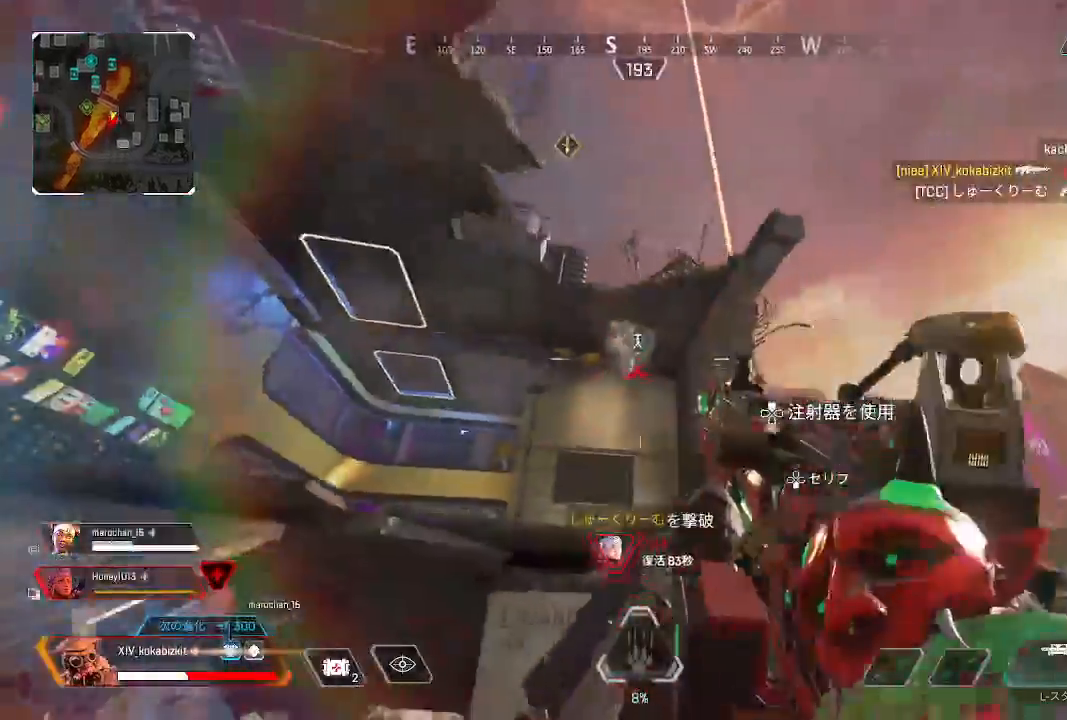
{"dt_ms": 500, "buttons": ["L2", "R1"], "left_stick": "down", "right_stick": "down-left", "events": [[17, "left_stick", "down"], [183, "R1", "down"], [283, "R1", "up"], [350, "right_stick", "up-left"], [450, "R1", "down"], [467, "right_stick", "down-left"]]}
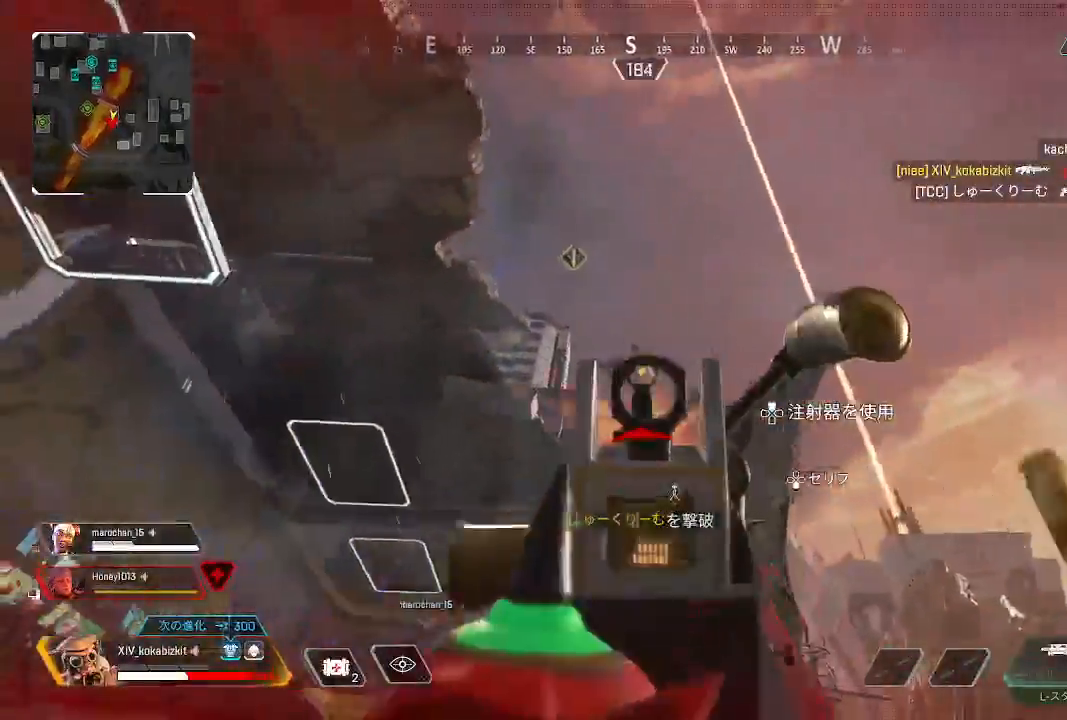
{"dt_ms": 500, "buttons": ["L2", "R1"], "left_stick": "center", "right_stick": "down", "events": [[133, "left_stick", "center"], [200, "right_stick", "center"], [367, "right_stick", "down"]]}
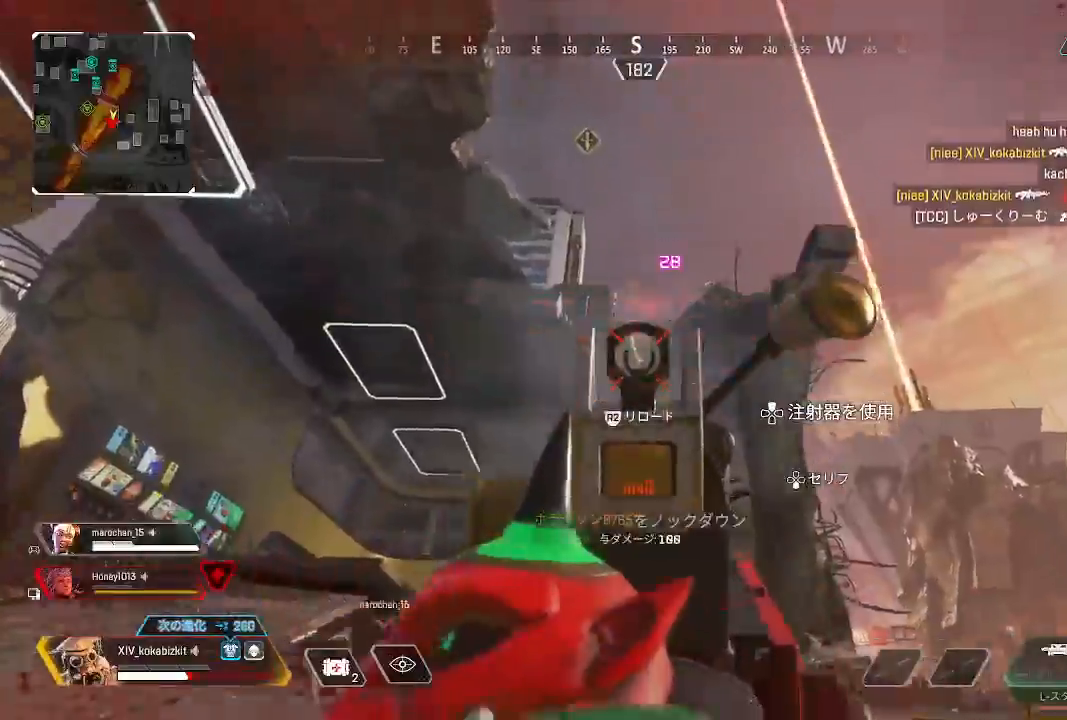
{"dt_ms": 500, "buttons": [], "left_stick": "up", "right_stick": "center", "events": [[83, "L2", "up"], [100, "left_stick", "up"], [133, "R1", "up"], [233, "R2", "down"], [267, "R1", "down"], [300, "right_stick", "down-left"], [317, "R1", "up"], [317, "R2", "up"], [350, "START", "down"], [400, "R1", "down"], [417, "R2", "down"], [417, "START", "up"], [417, "right_stick", "center"], [483, "R1", "up"], [483, "R2", "up"]]}
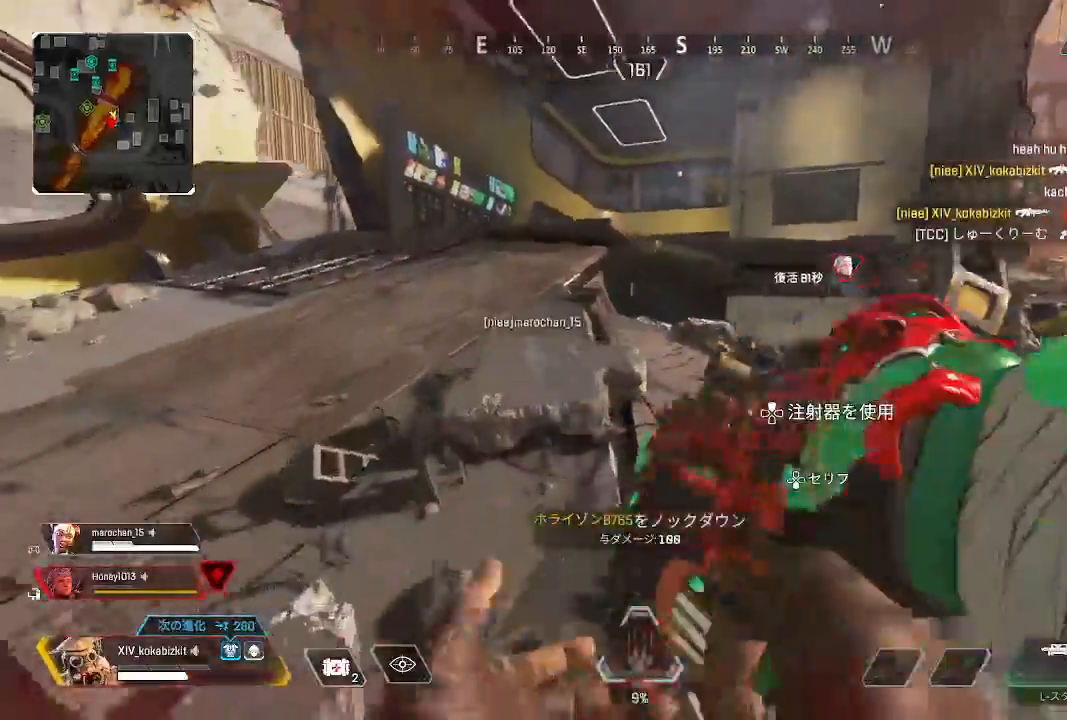
{"dt_ms": 500, "buttons": [], "left_stick": "up", "right_stick": "left", "events": [[83, "right_stick", "down-right"], [367, "right_stick", "center"], [417, "right_stick", "left"]]}
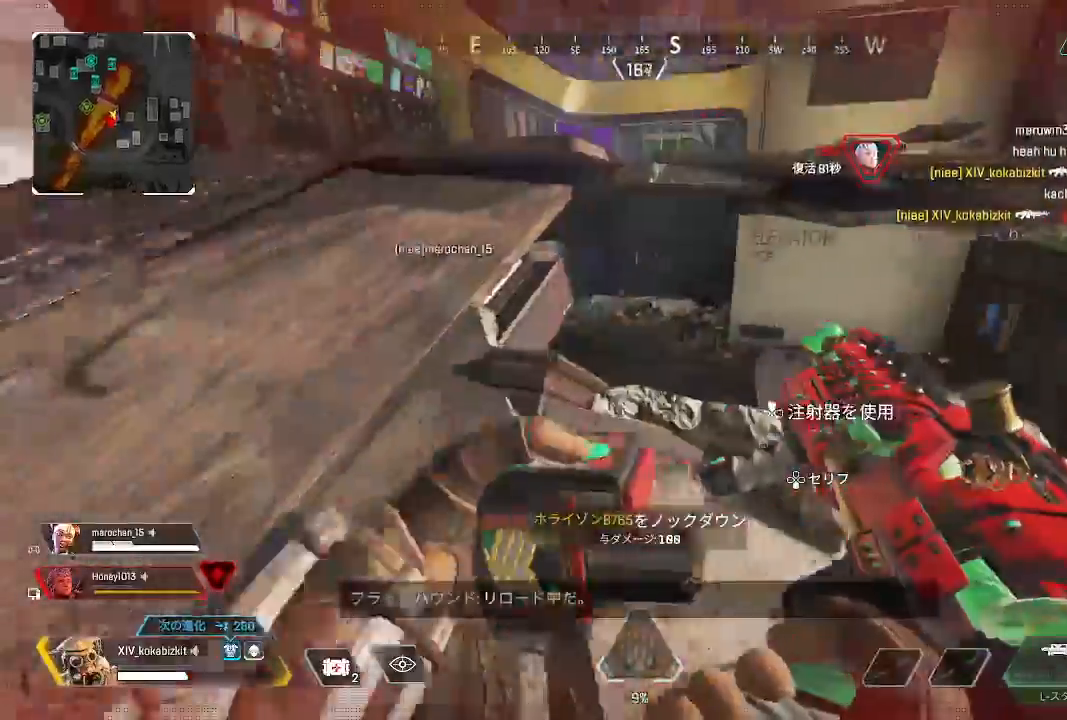
{"dt_ms": 500, "buttons": [], "left_stick": "up", "right_stick": "center"}
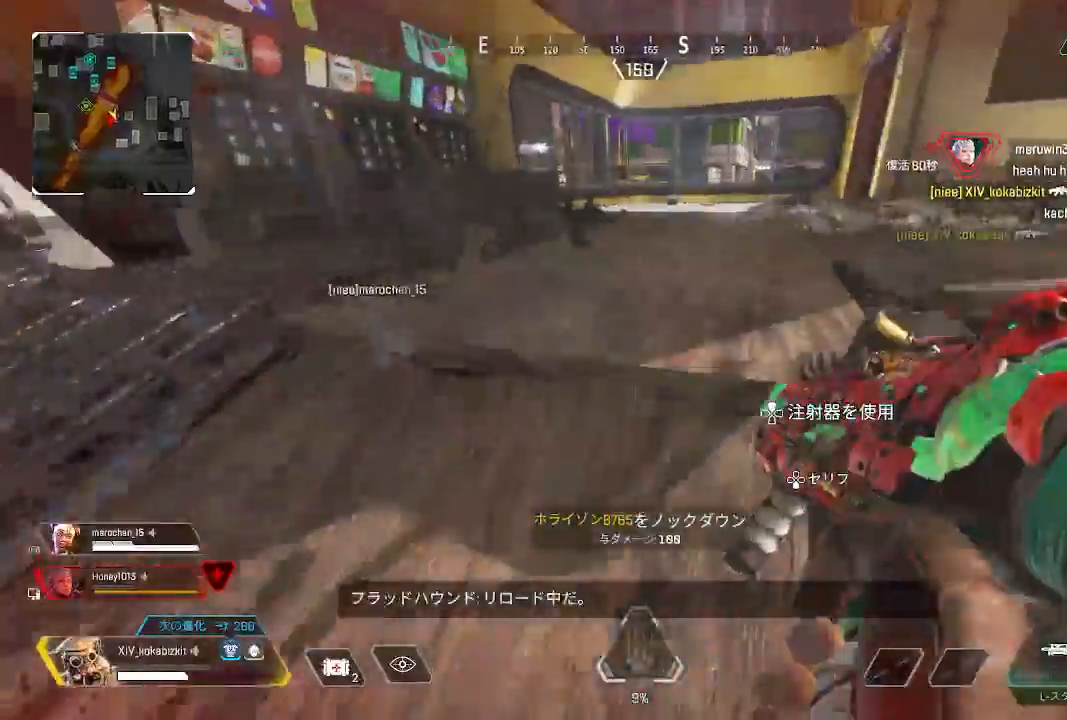
{"dt_ms": 1000, "buttons": [], "left_stick": "up", "right_stick": "center"}
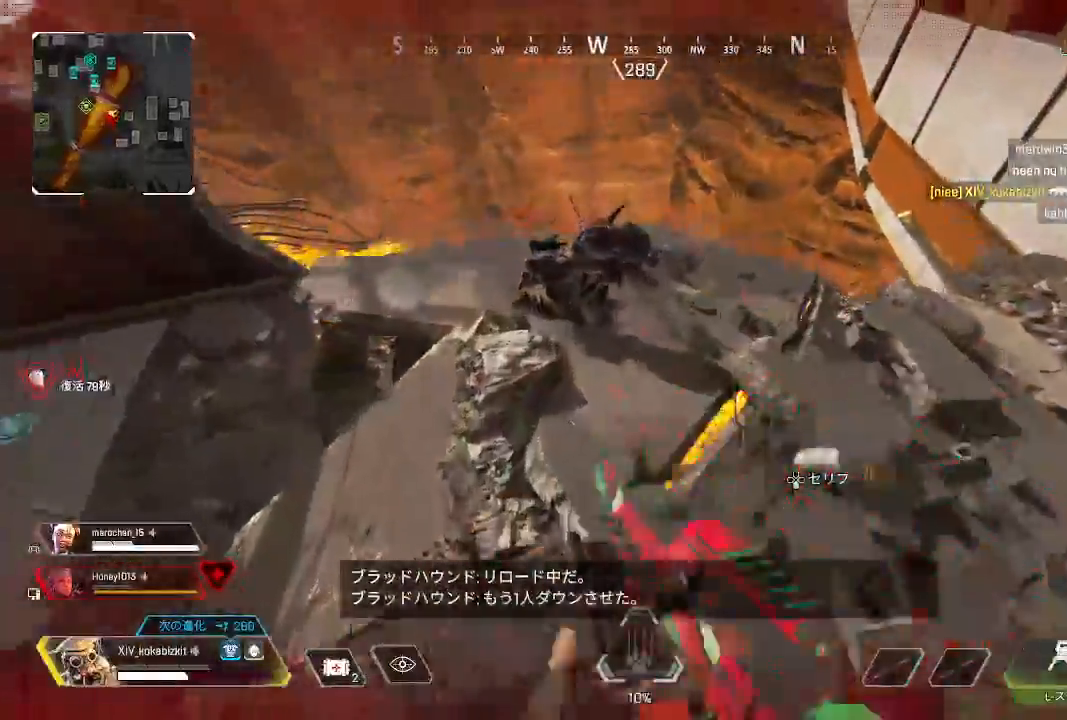
{"dt_ms": 500, "buttons": ["R1"], "left_stick": "up", "right_stick": "right"}
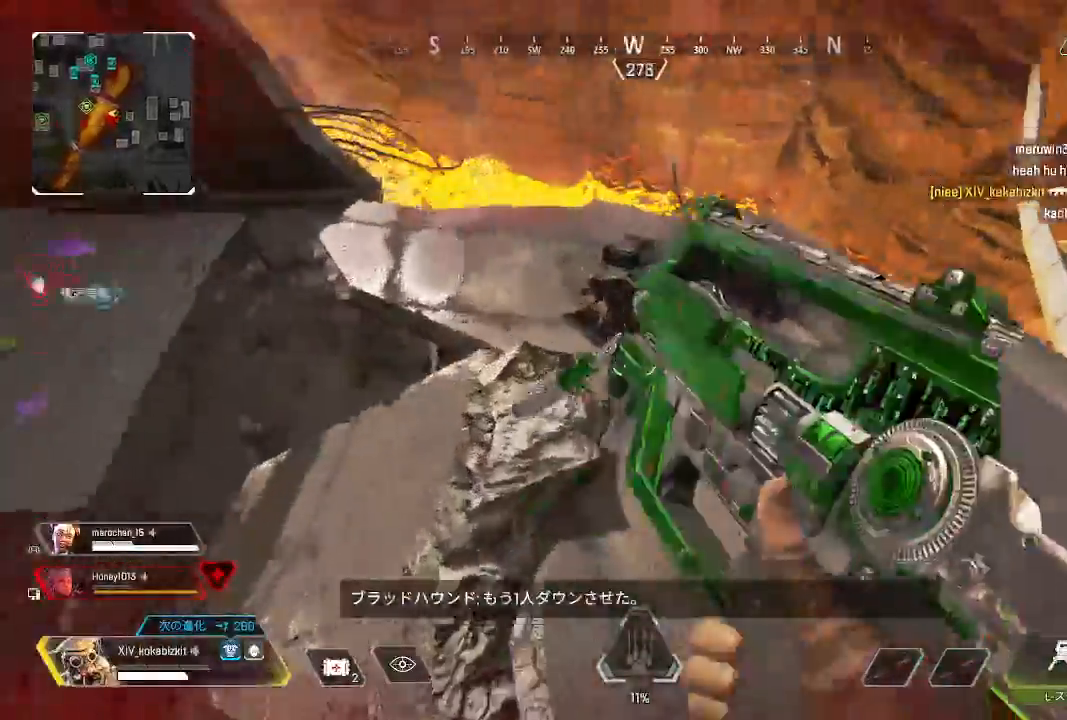
{"dt_ms": 1000, "buttons": [], "left_stick": "up-left", "right_stick": "center"}
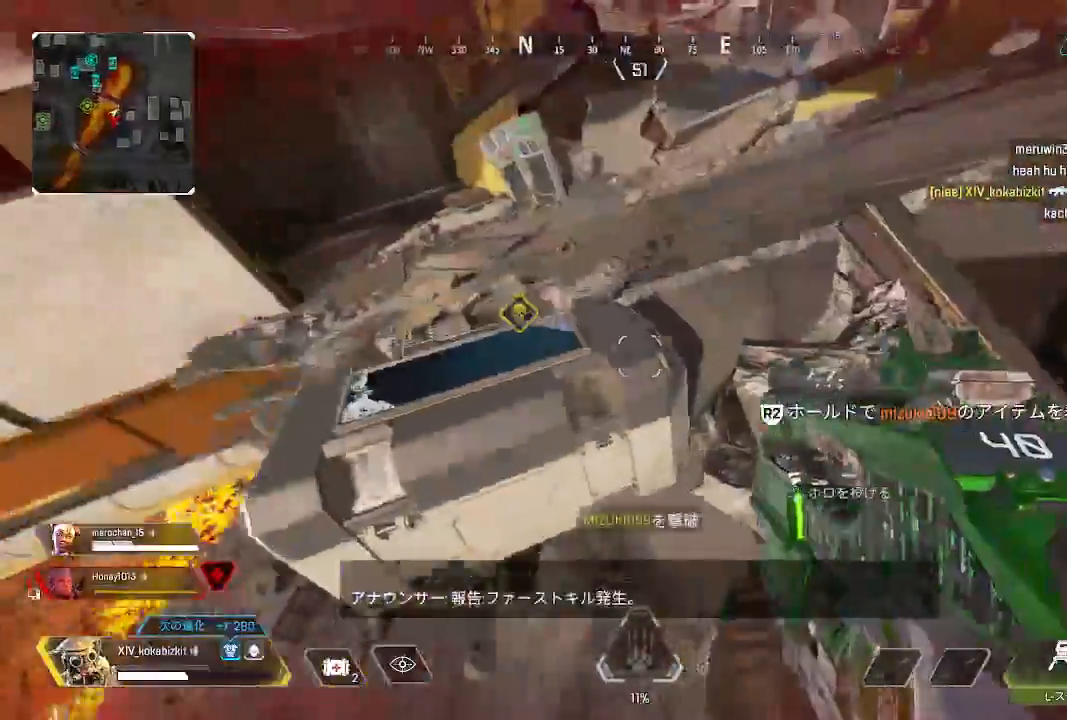
{"dt_ms": 500, "buttons": ["L1", "R1", "R2"], "left_stick": "up", "right_stick": "center", "events": [[17, "right_stick", "up-right"], [67, "left_stick", "down"], [100, "L1", "down"], [133, "R1", "down"], [133, "R2", "down"], [183, "left_stick", "up"], [200, "right_stick", "left"], [317, "right_stick", "center"]]}
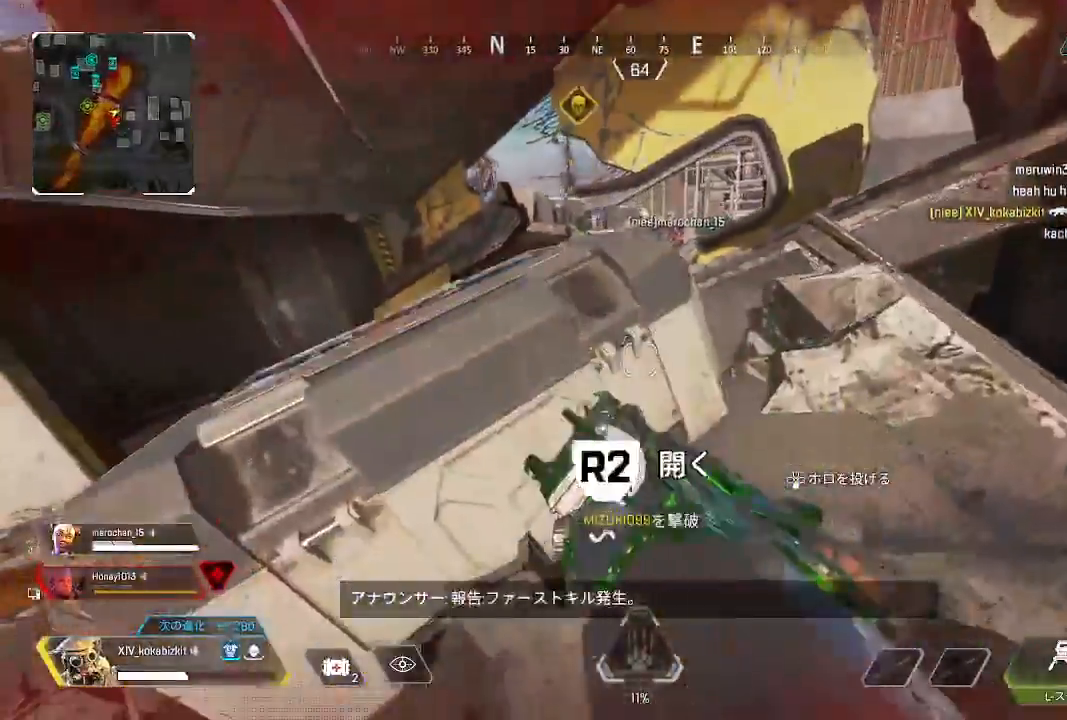
{"dt_ms": 500, "buttons": ["L1"], "left_stick": "center", "right_stick": "center", "events": [[233, "left_stick", "center"], [317, "left_stick", "down"], [367, "R1", "up"], [367, "R2", "up"], [450, "left_stick", "center"]]}
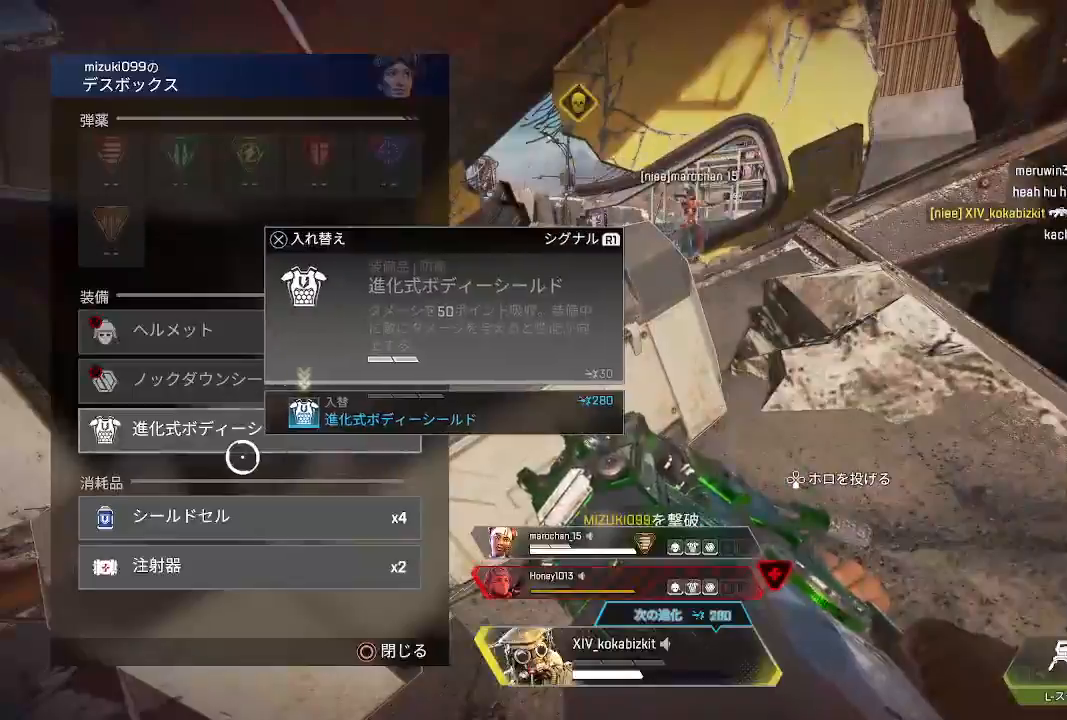
{"dt_ms": 500, "buttons": [], "left_stick": "up", "right_stick": "center", "events": [[217, "CROSS", "down"], [300, "CROSS", "up"], [417, "CIRCLE", "down"], [467, "L1", "up"], [467, "left_stick", "up"], [500, "CIRCLE", "up"]]}
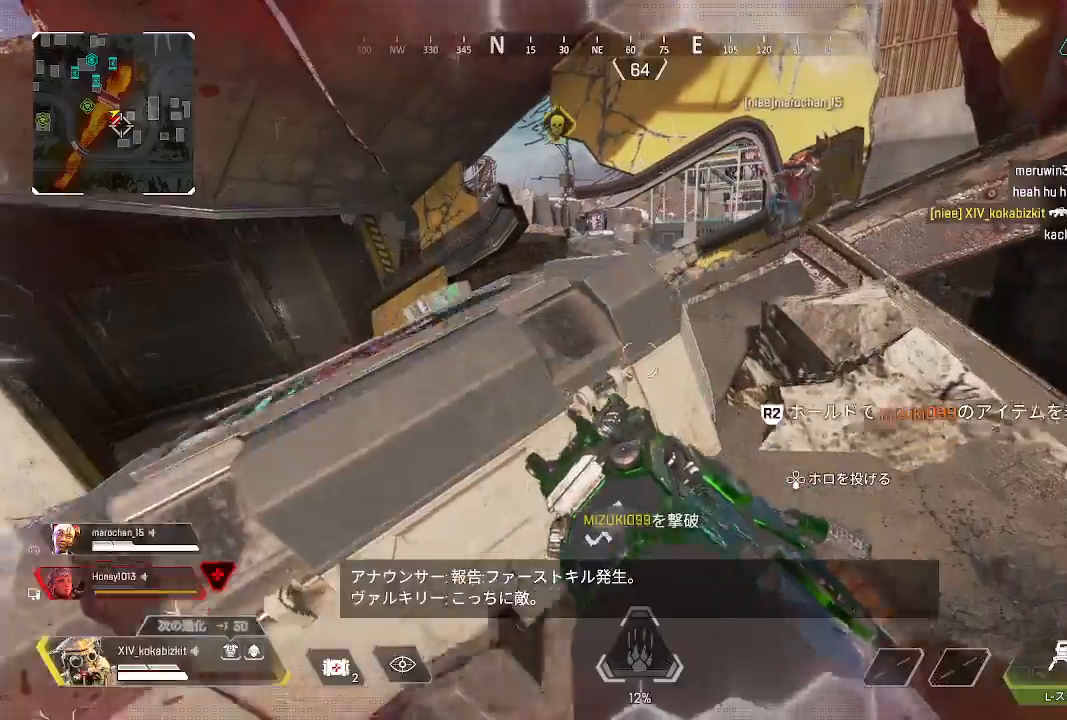
{"dt_ms": 500, "buttons": ["R2"], "left_stick": "up", "right_stick": "up-right", "events": [[183, "TRIANGLE", "down"], [250, "TRIANGLE", "up"], [400, "right_stick", "right"], [467, "R2", "down"], [500, "right_stick", "up-right"]]}
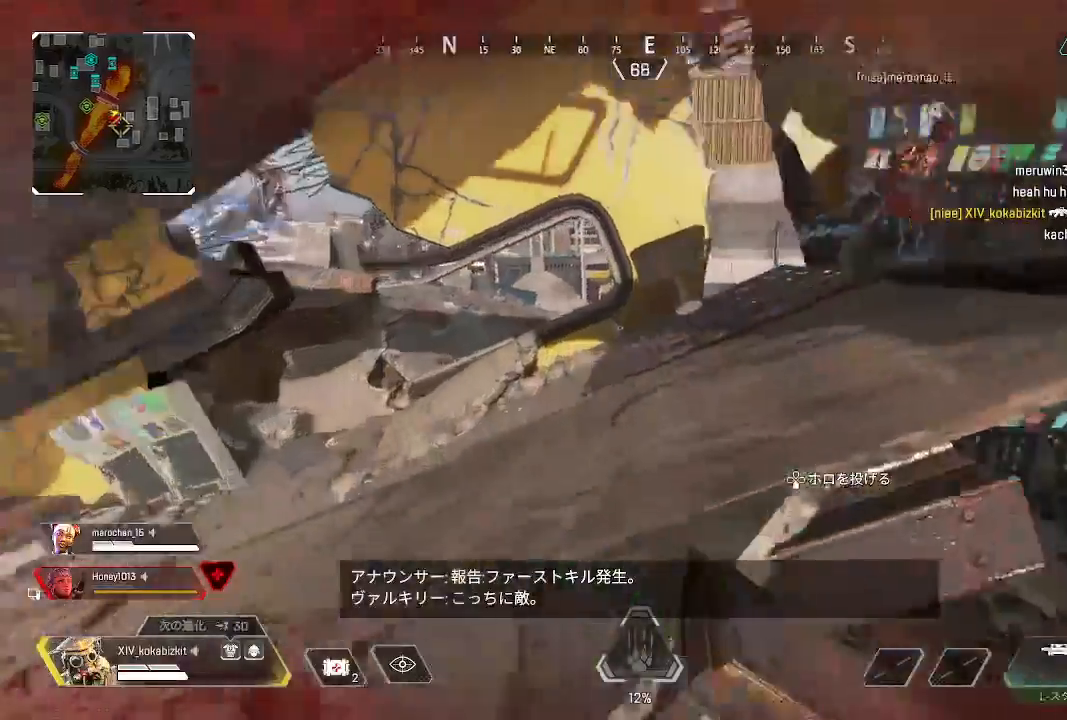
{"dt_ms": 500, "buttons": [], "left_stick": "center", "right_stick": "down-right", "events": [[83, "R2", "up"], [167, "R1", "down"], [167, "R2", "down"], [217, "R1", "up"], [250, "right_stick", "center"], [267, "R2", "up"], [333, "R2", "down"], [383, "R1", "down"], [450, "right_stick", "down-right"], [467, "R1", "up"], [467, "R2", "up"], [467, "left_stick", "center"]]}
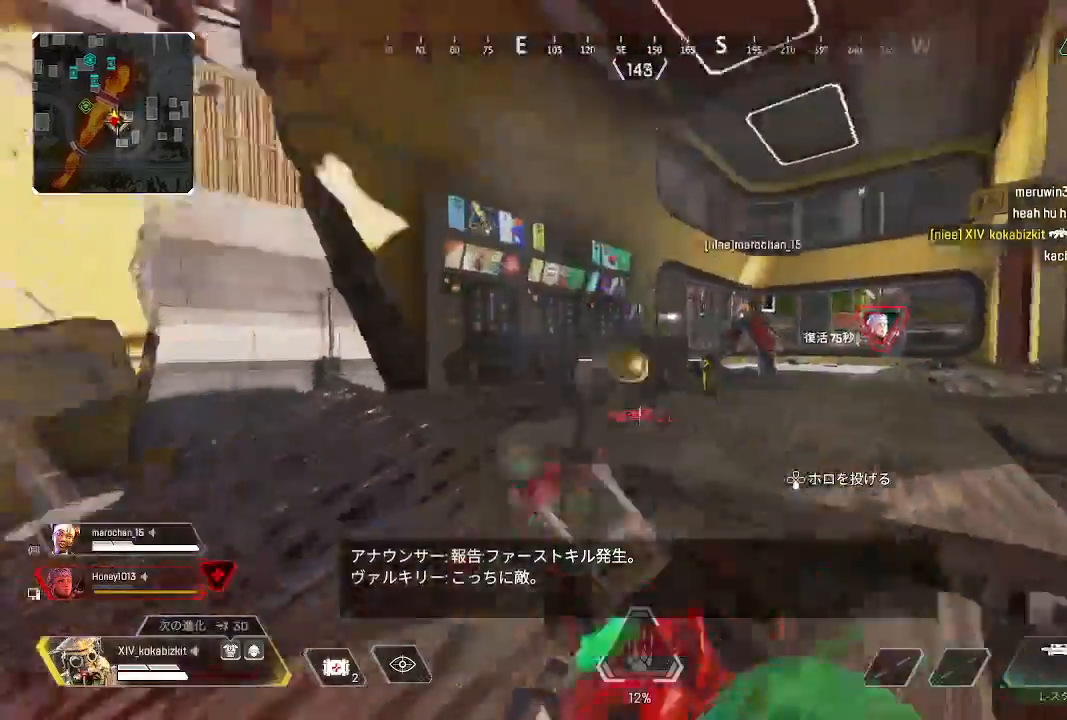
{"dt_ms": 500, "buttons": [], "left_stick": "down", "right_stick": "down", "events": [[83, "left_stick", "right"], [317, "left_stick", "center"], [367, "left_stick", "down"], [400, "right_stick", "center"], [500, "right_stick", "down"]]}
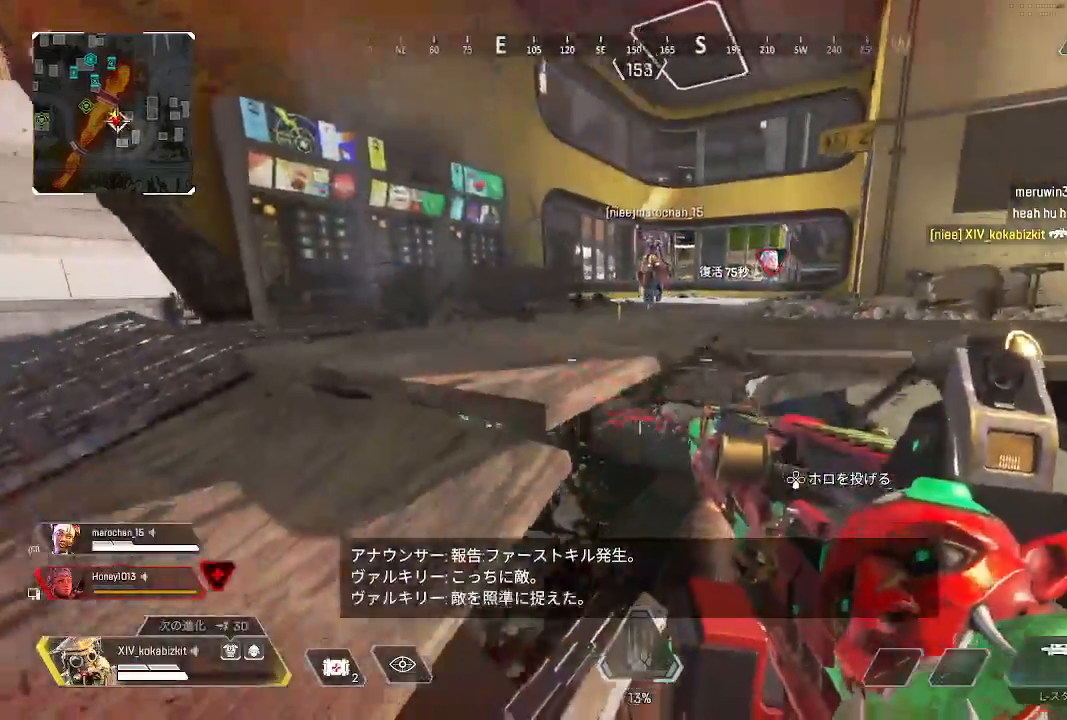
{"dt_ms": 500, "buttons": ["TRIANGLE"], "left_stick": "up-right", "right_stick": "center", "events": [[100, "left_stick", "center"], [133, "right_stick", "center"], [267, "left_stick", "down"], [467, "TRIANGLE", "down"], [467, "left_stick", "up-right"]]}
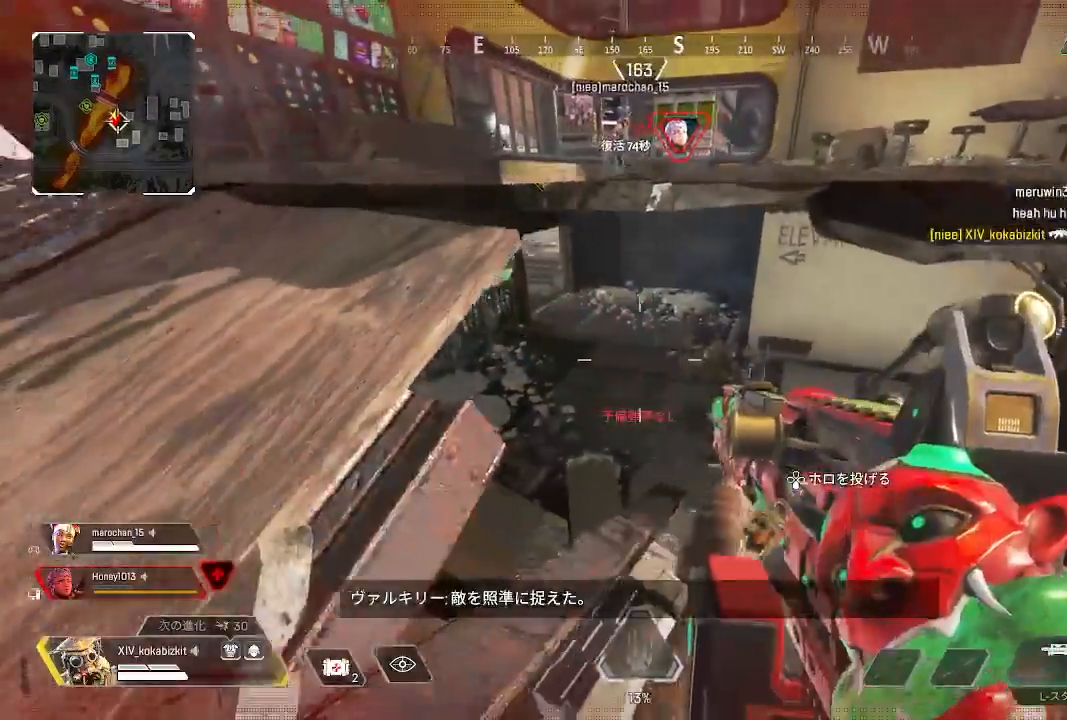
{"dt_ms": 500, "buttons": [], "left_stick": "up-left", "right_stick": "center", "events": [[50, "TRIANGLE", "up"], [67, "left_stick", "up-left"], [150, "left_stick", "left"], [217, "right_stick", "left"], [383, "right_stick", "center"], [433, "left_stick", "up-left"]]}
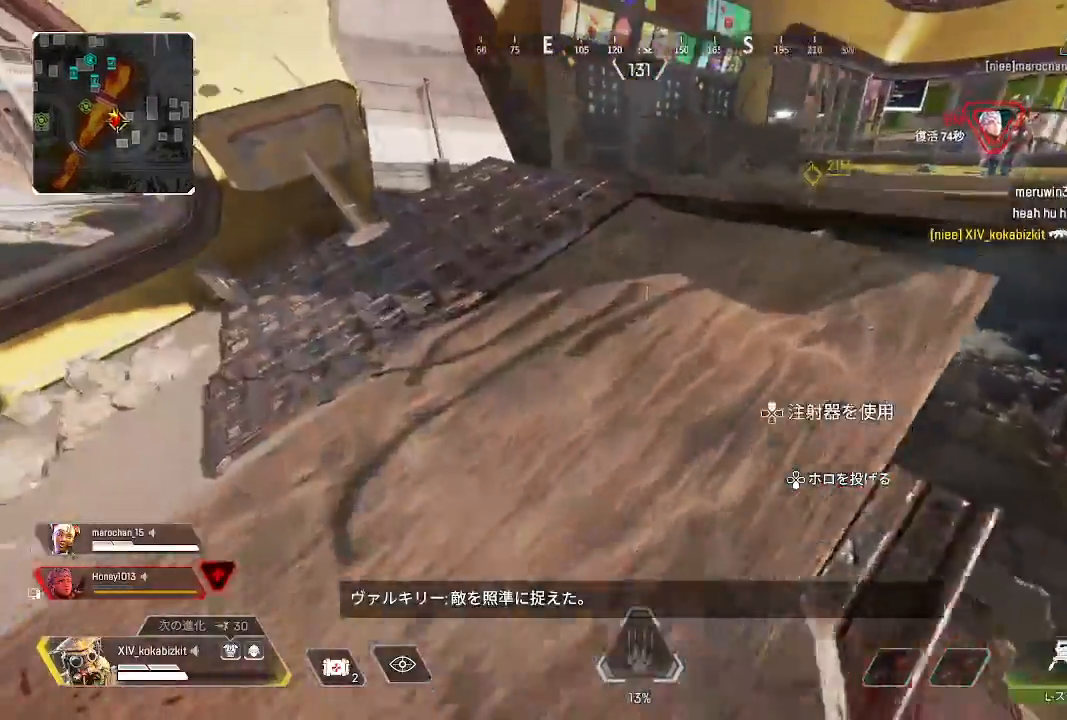
{"dt_ms": 500, "buttons": [], "left_stick": "up", "right_stick": "center", "events": [[17, "left_stick", "up"], [67, "right_stick", "up-right"], [233, "right_stick", "center"]]}
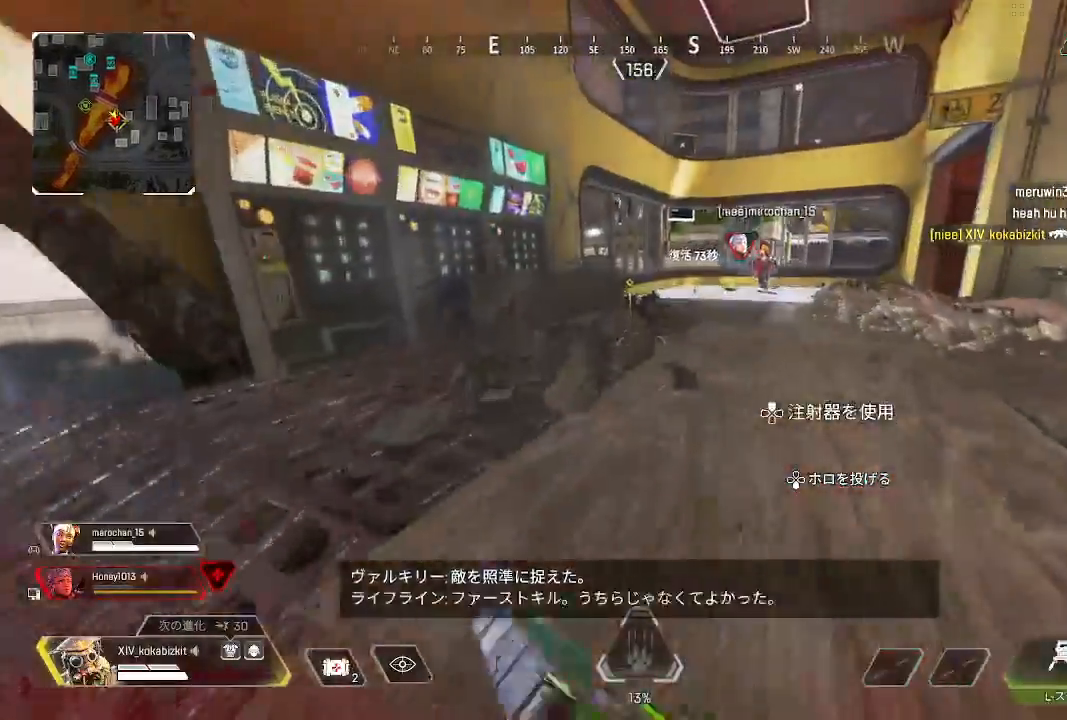
{"dt_ms": 500, "buttons": ["L1"], "left_stick": "up", "right_stick": "center", "events": [[83, "TRIANGLE", "down"], [167, "TRIANGLE", "up"], [317, "L1", "down"]]}
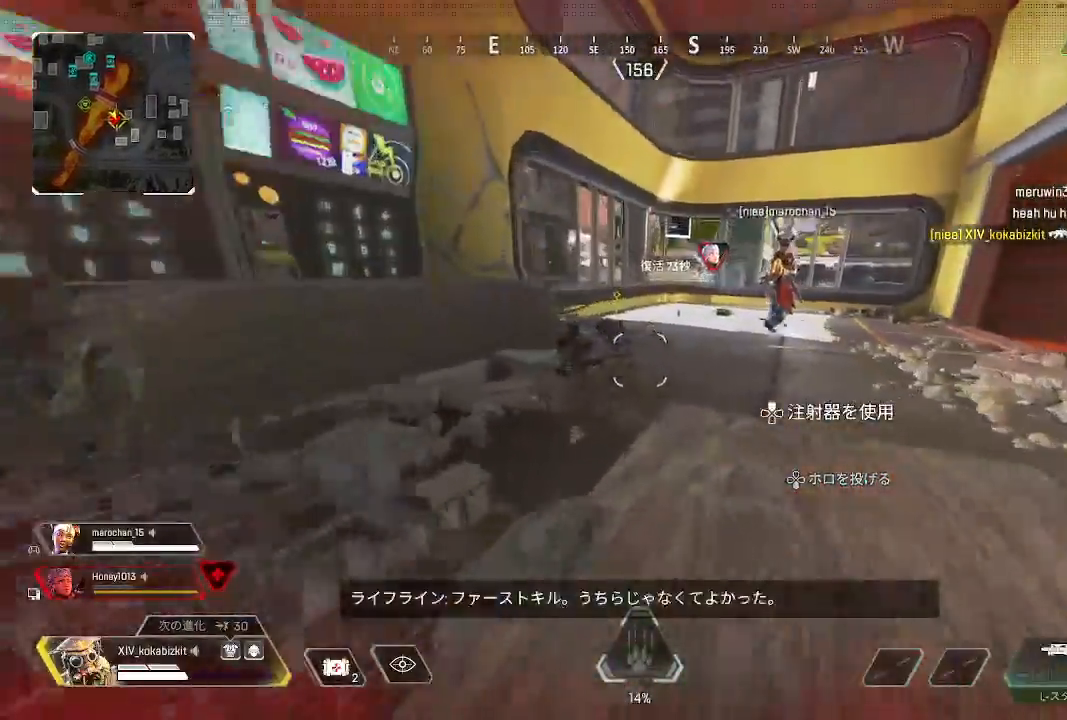
{"dt_ms": 500, "buttons": [], "left_stick": "up-right", "right_stick": "down", "events": [[217, "L1", "up"], [217, "right_stick", "down-right"], [400, "left_stick", "up-right"], [433, "right_stick", "down"]]}
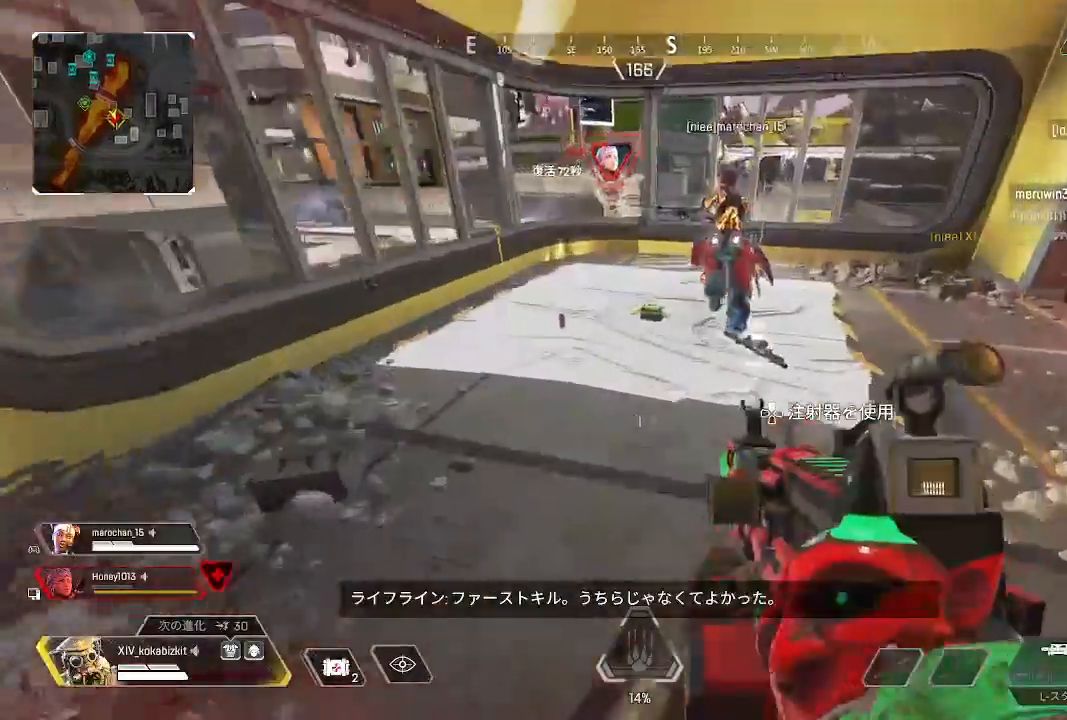
{"dt_ms": 500, "buttons": ["TRIANGLE"], "left_stick": "down", "right_stick": "center", "events": [[167, "right_stick", "center"], [283, "left_stick", "center"], [467, "left_stick", "down"], [500, "TRIANGLE", "down"]]}
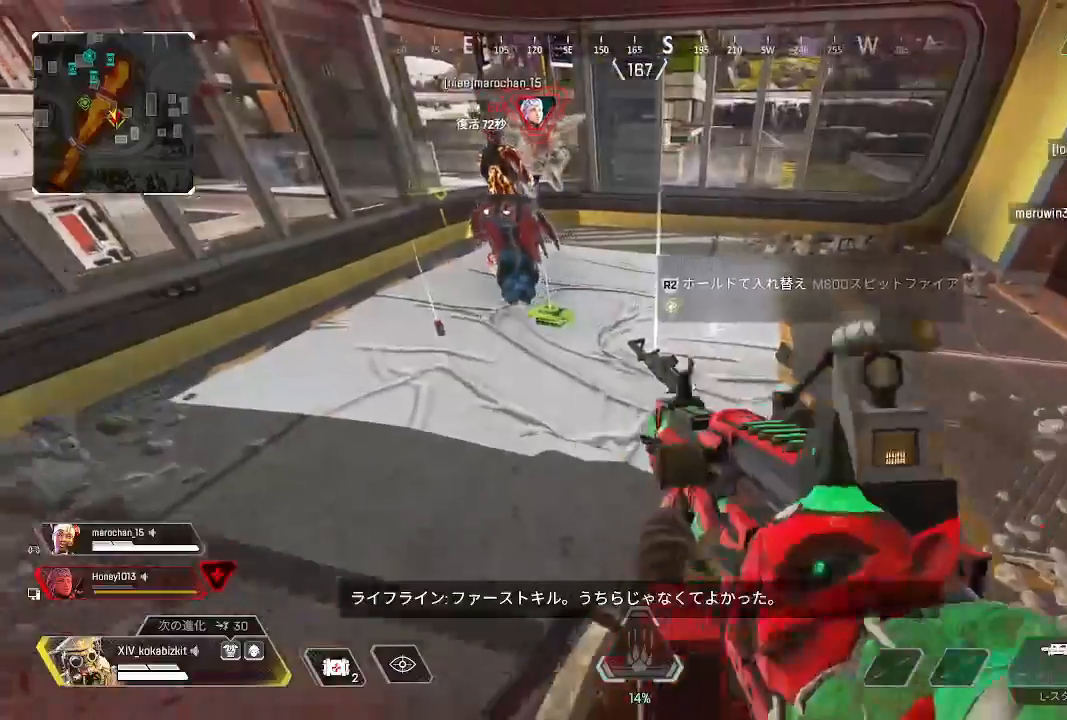
{"dt_ms": 500, "buttons": ["R2"], "left_stick": "center", "right_stick": "center", "events": [[117, "TRIANGLE", "up"], [133, "left_stick", "up"], [217, "R2", "down"], [283, "right_stick", "left"], [333, "R1", "down"], [333, "left_stick", "down"], [350, "right_stick", "center"], [383, "R1", "up"], [417, "left_stick", "center"]]}
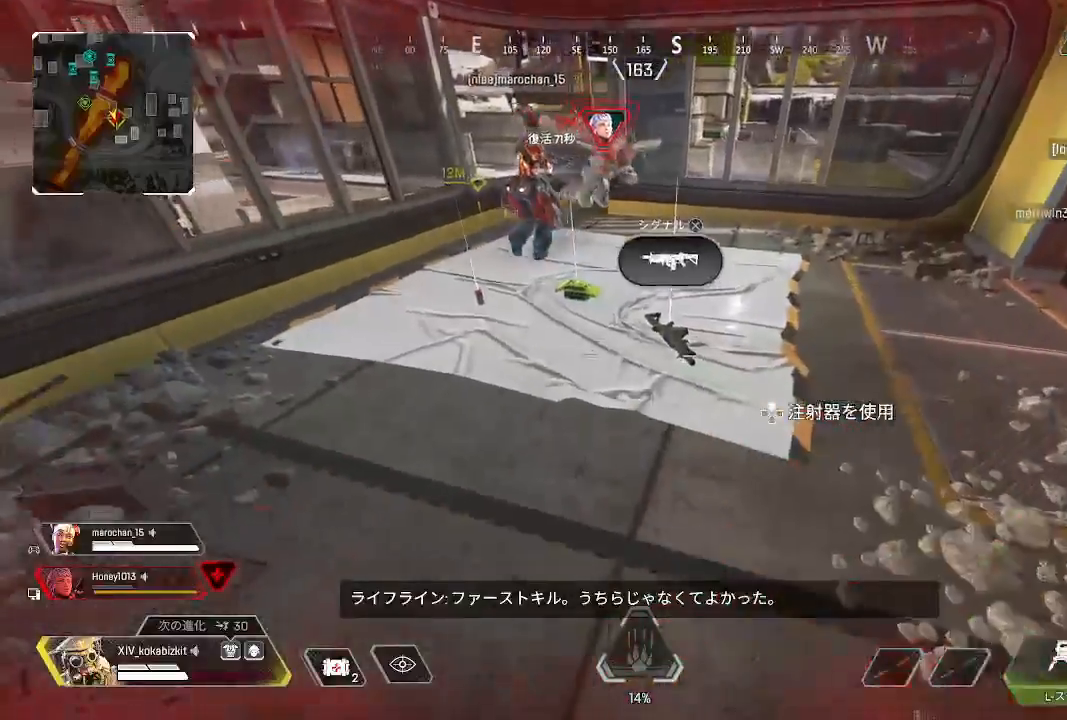
{"dt_ms": 500, "buttons": ["R2"], "left_stick": "center", "right_stick": "center", "events": [[250, "left_stick", "up"], [383, "left_stick", "center"]]}
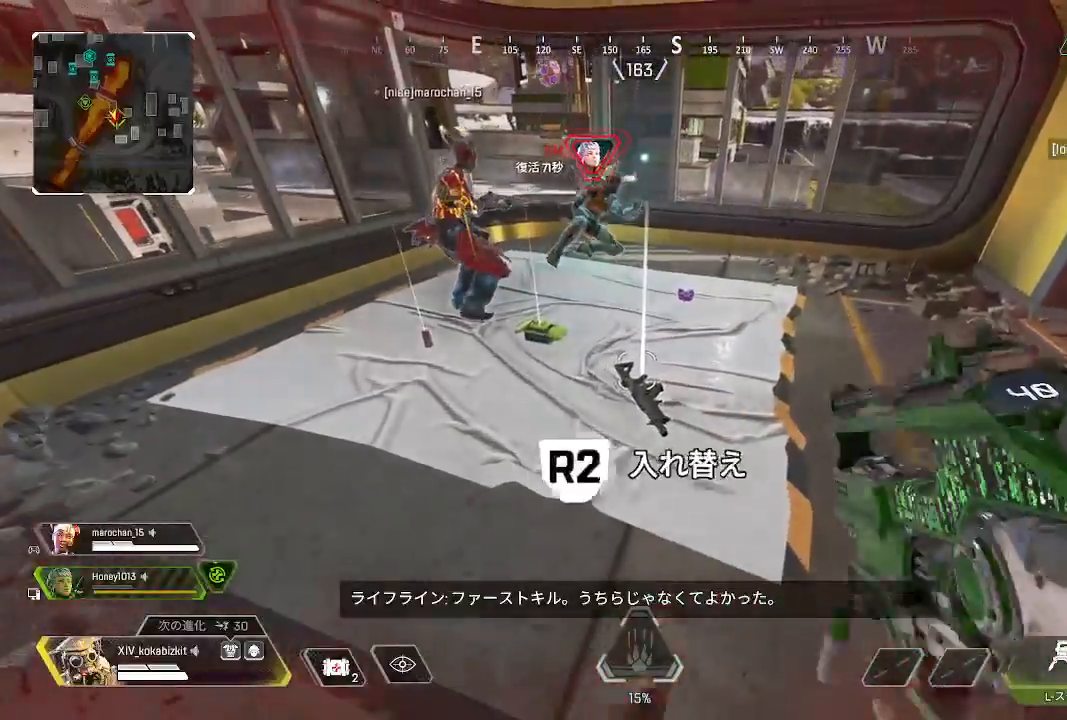
{"dt_ms": 500, "buttons": ["R2"], "left_stick": "up-left", "right_stick": "center", "events": [[183, "R1", "down"], [267, "R1", "up"], [317, "left_stick", "up-left"], [333, "R2", "up"], [417, "R2", "down"]]}